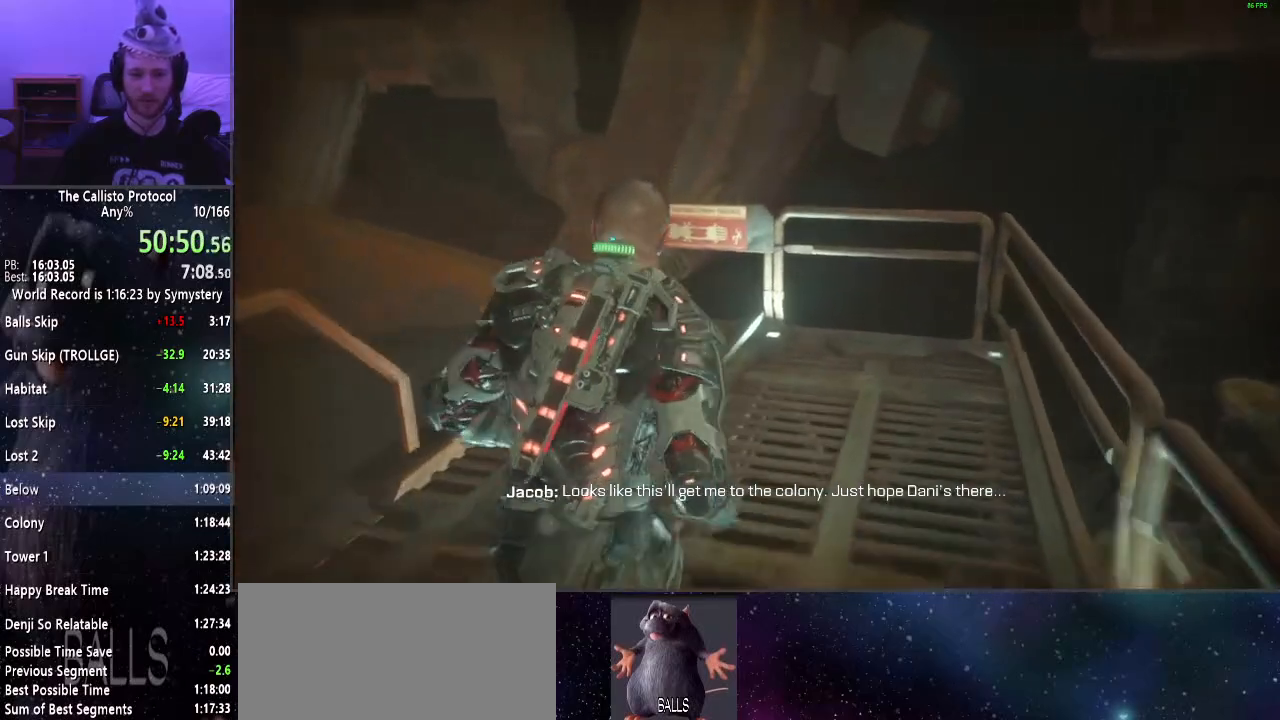
Gameplay with keyboard and mouse; each line is a JSON object with the keys and mouse buttons held at the frame after it. "events" lists presses ("down") and releases ("up") of "a", "alt", "c", "ctrl", "d", "e", "f", "q", "r", "s", "shift", "space", "tab", "v", "w", "x", "z", "mouse_left", "mouse_middle", "mouse_right", "mouse_wheel_up" and "mouse_wheel_down" between this image and that frame as [ms after this image, input, new state], when the widget could be followed in between. "mouse_left", "mouse_middle", "mouse_right", "mouse_wheel_up", "mouse_wheel_down" = the "left", "middle", "right", "wheel_up", "wheel_down" buttons of the "mouse" list. No other keys are recorded. Mouse movement is not recorded.
{"keys": ["shift", "w"], "mouse": [], "events": []}
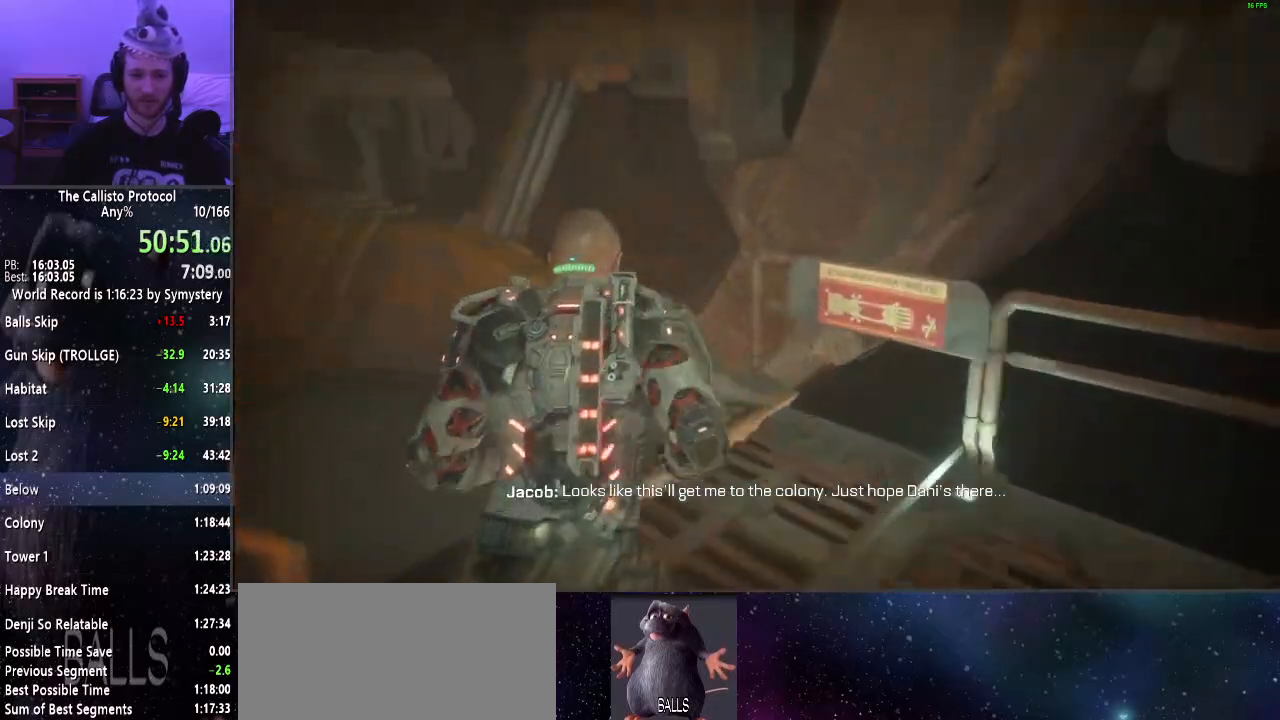
{"keys": ["shift", "w"], "mouse": [], "events": []}
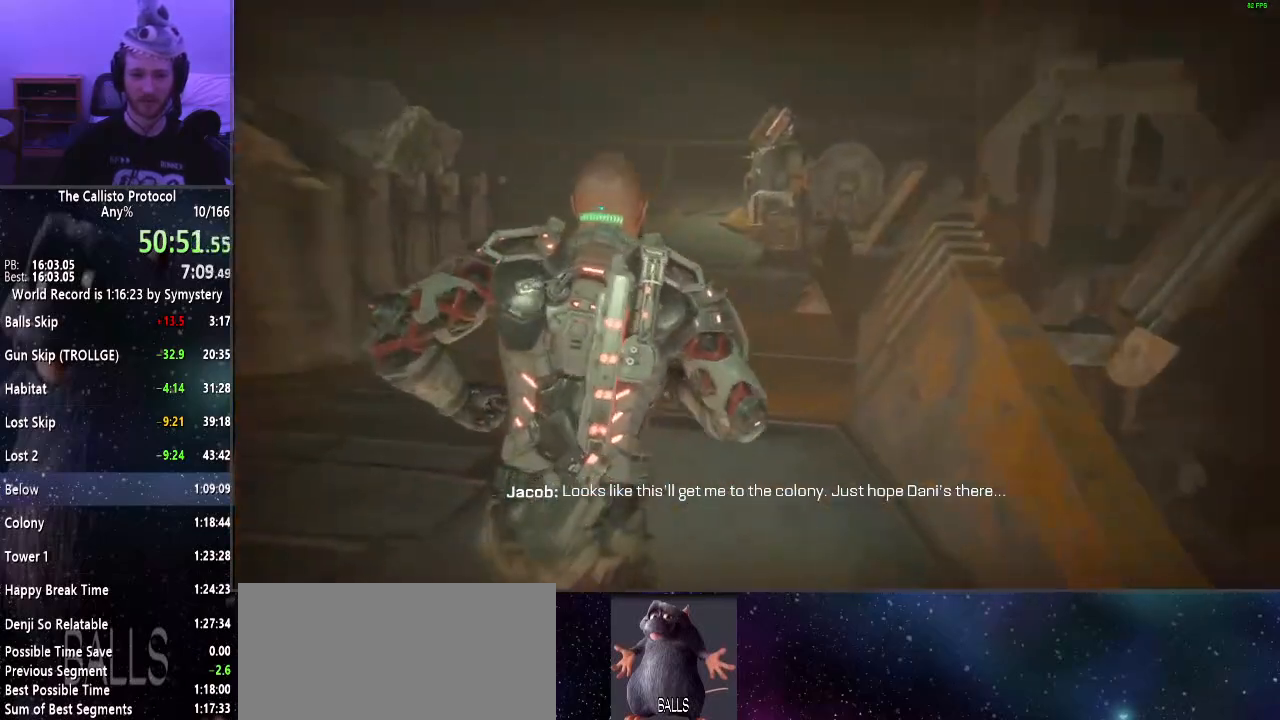
{"keys": ["shift", "w"], "mouse": [], "events": []}
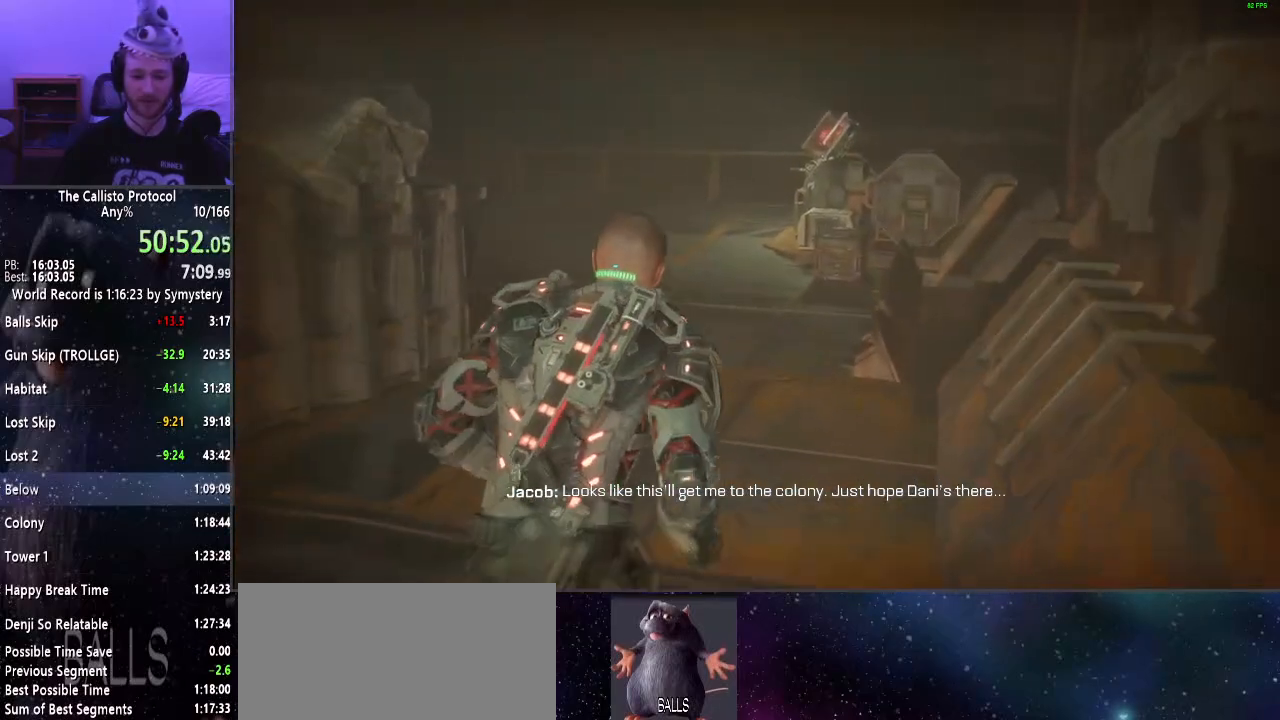
{"keys": ["shift", "w"], "mouse": [], "events": []}
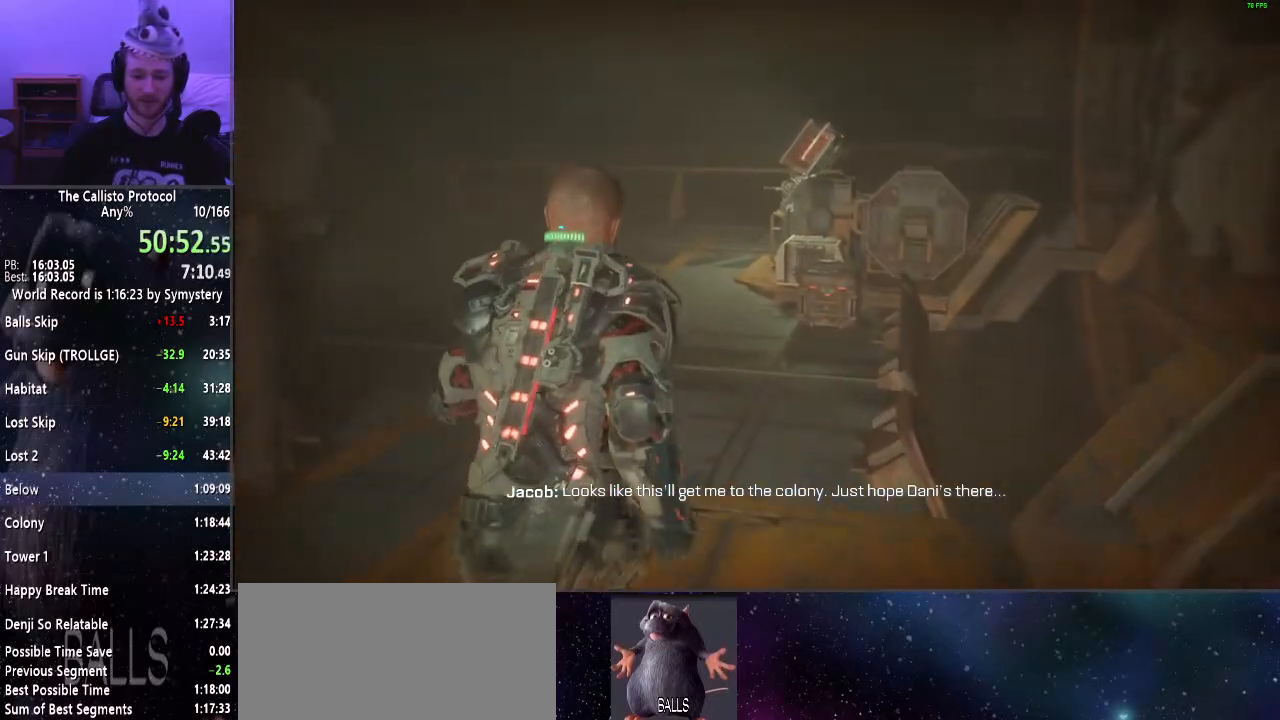
{"keys": ["shift", "w"], "mouse": [], "events": []}
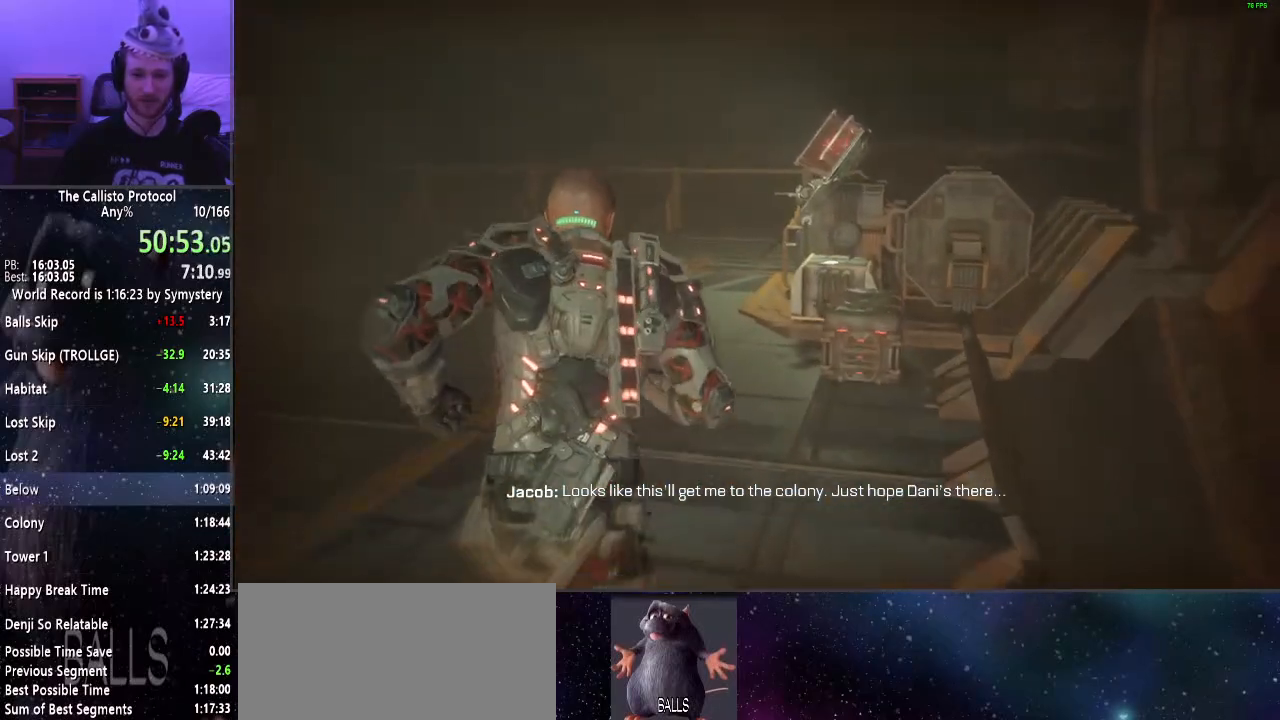
{"keys": ["shift", "w"], "mouse": [], "events": []}
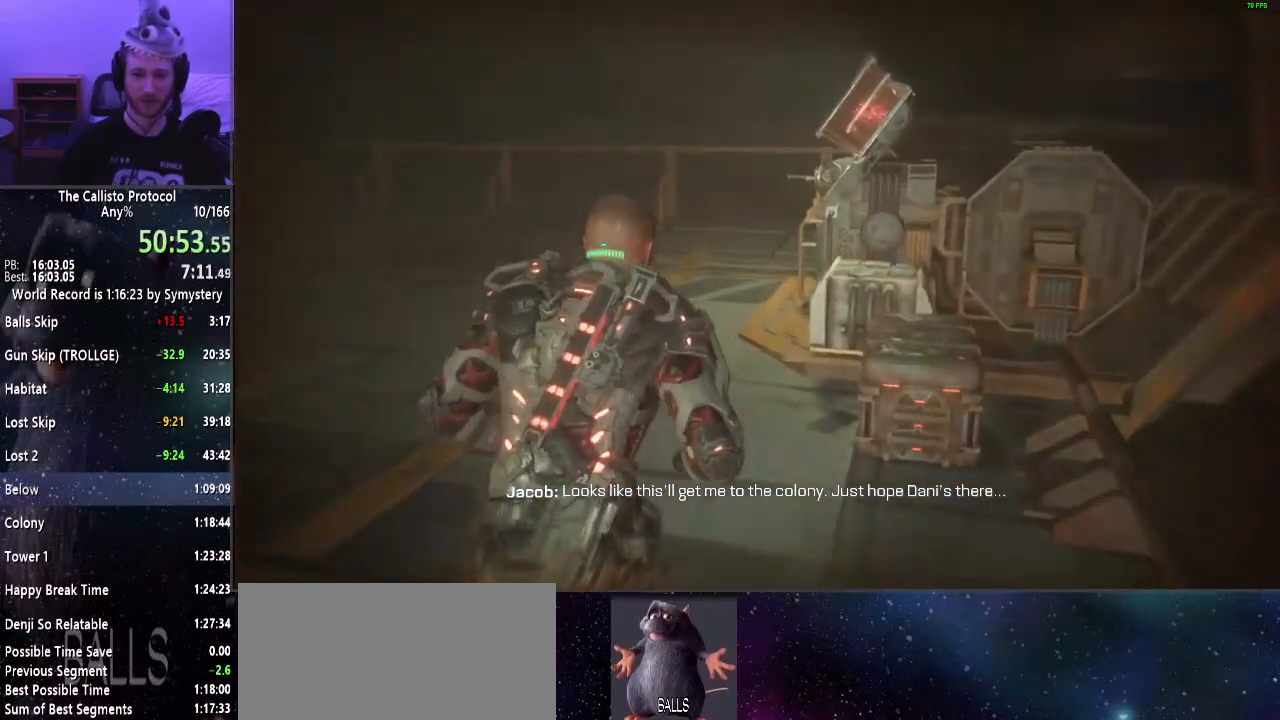
{"keys": ["shift", "w"], "mouse": [], "events": [[400, "e", "down"], [450, "e", "up"]]}
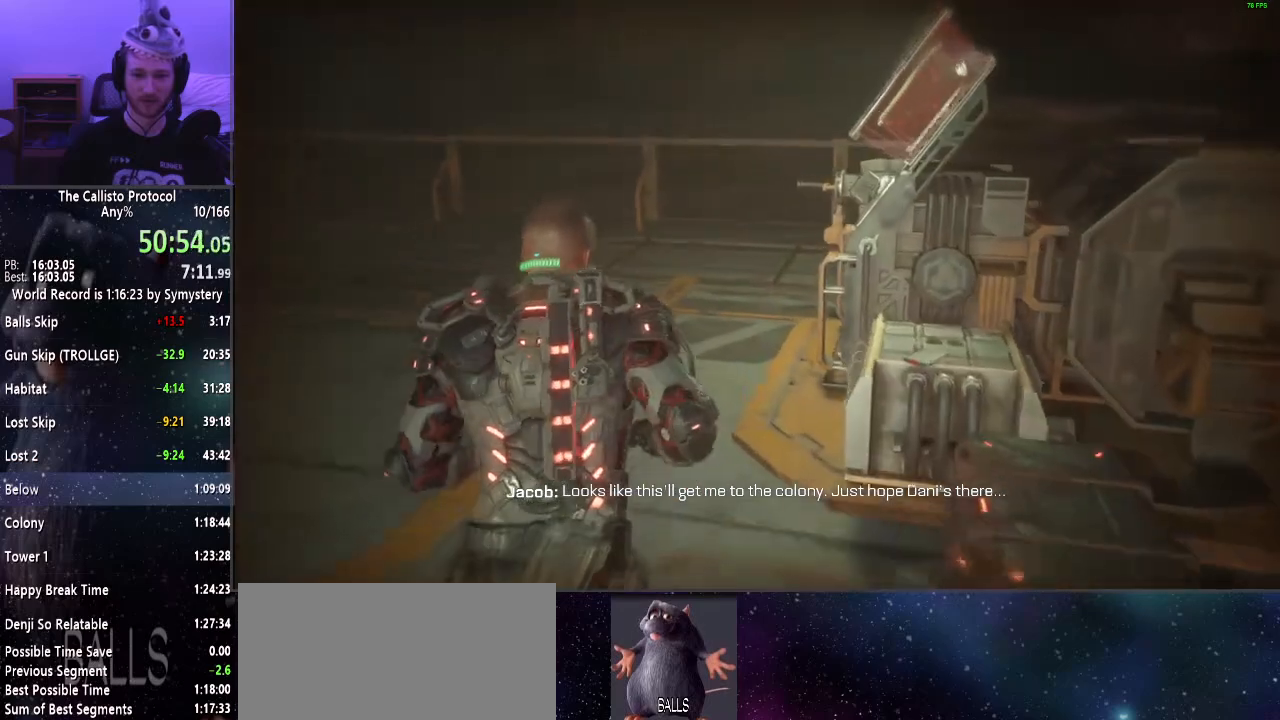
{"keys": ["e", "shift", "w"], "mouse": [], "events": [[34, "e", "down"], [84, "e", "up"], [184, "e", "down"], [234, "e", "up"], [317, "e", "down"], [417, "e", "up"], [450, "e", "down"]]}
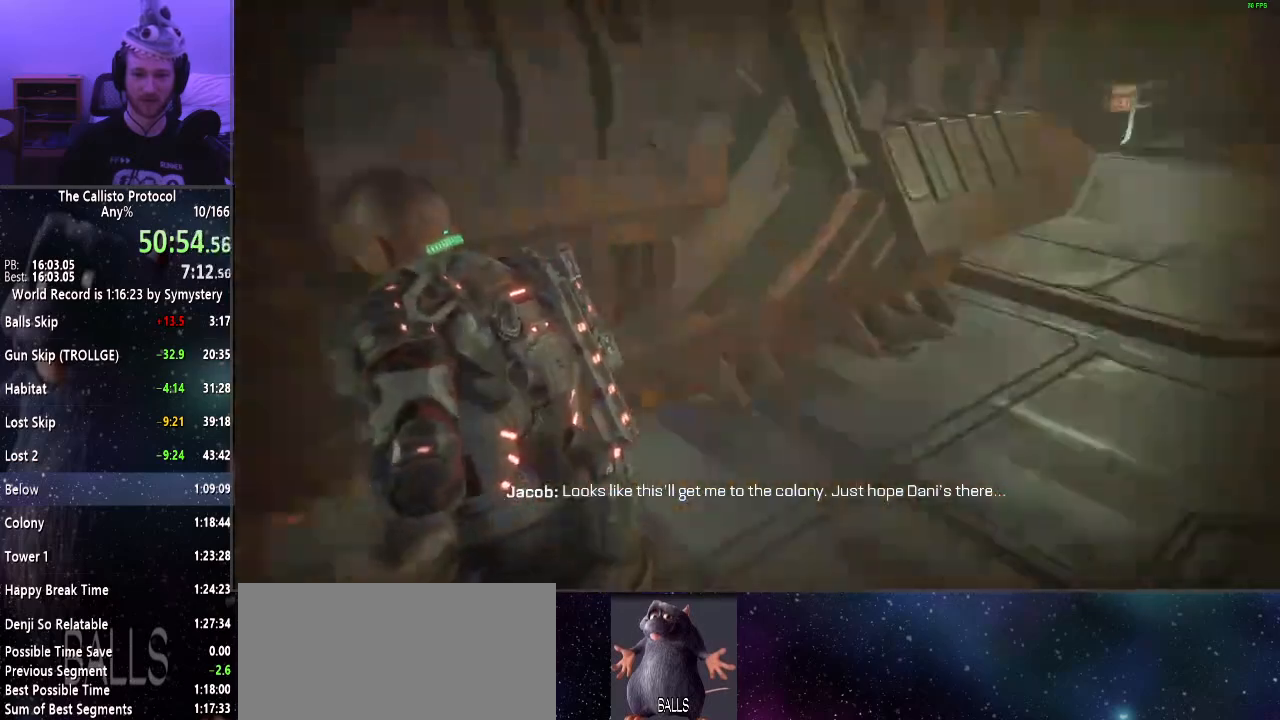
{"keys": ["shift", "w"], "mouse": [], "events": [[50, "e", "up"]]}
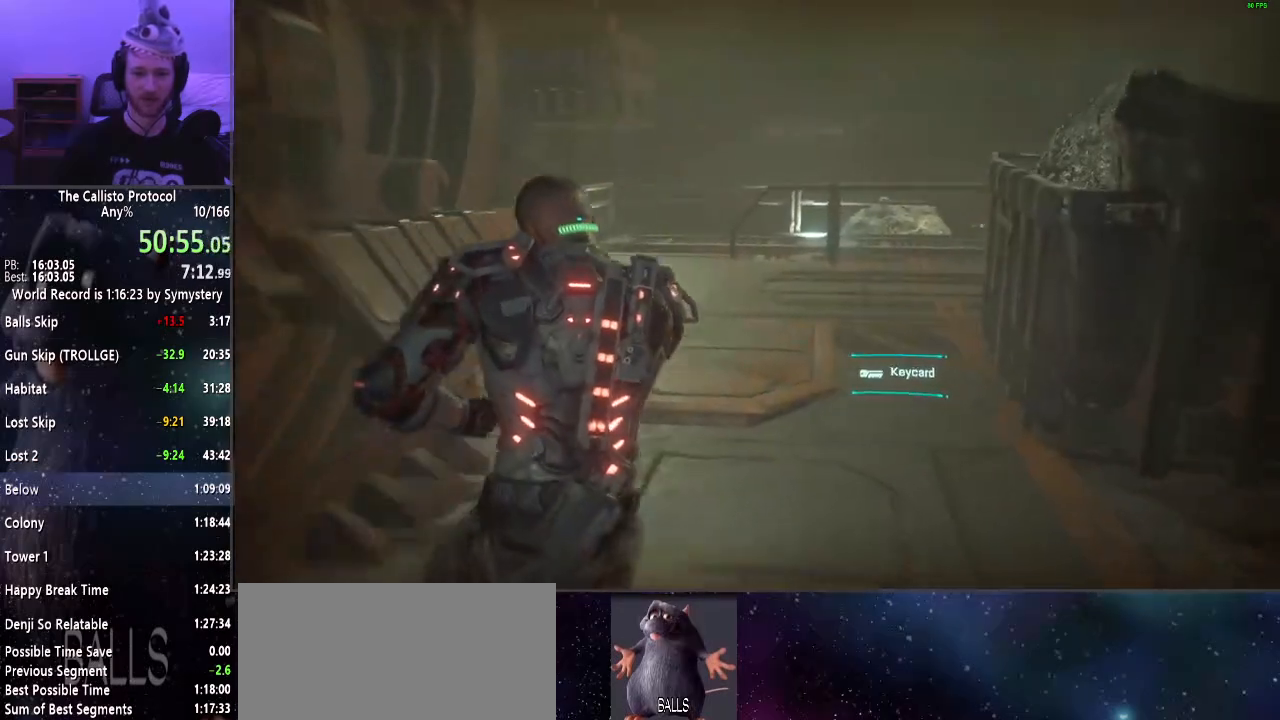
{"keys": ["shift", "w"], "mouse": [], "events": []}
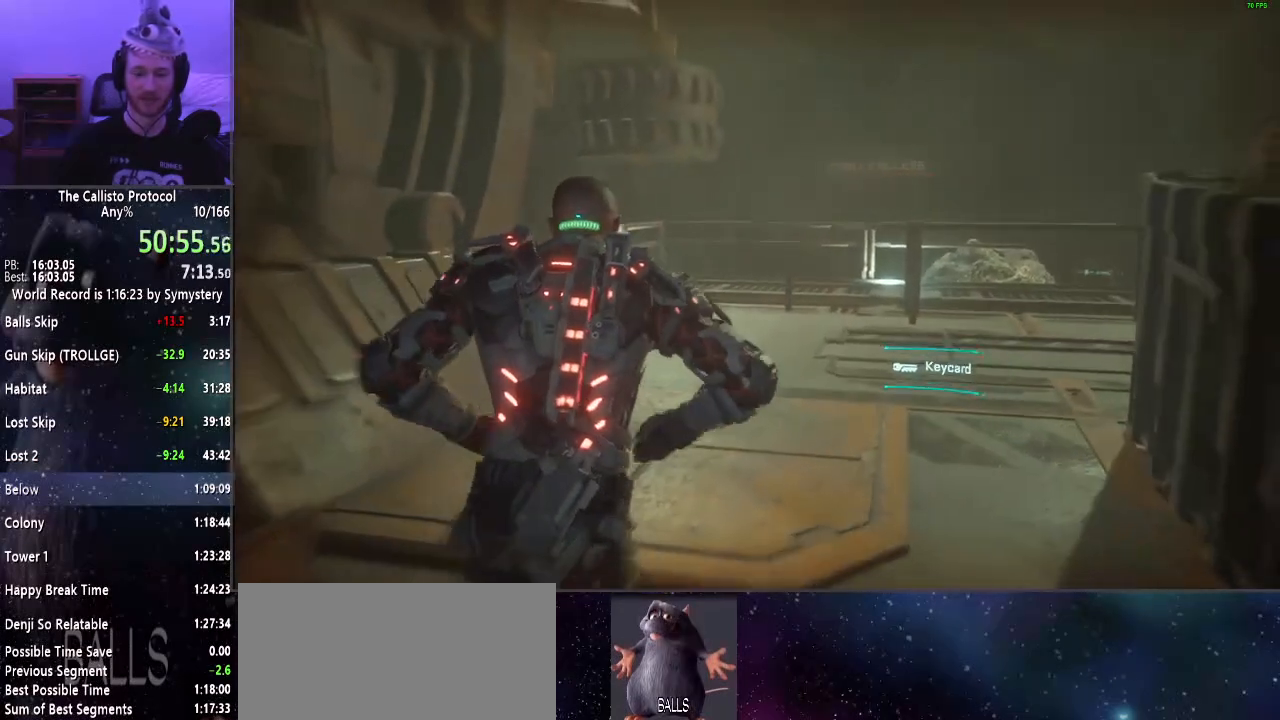
{"keys": ["shift", "w"], "mouse": [], "events": []}
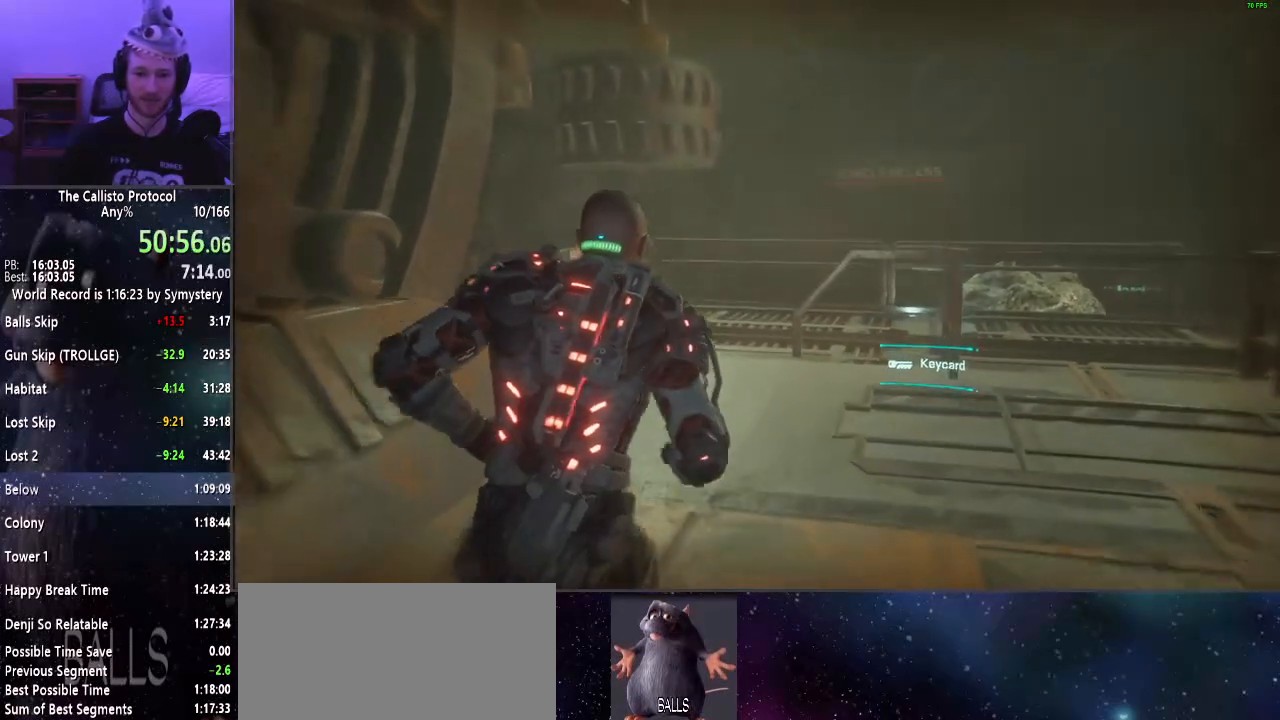
{"keys": ["shift", "w"], "mouse": [], "events": []}
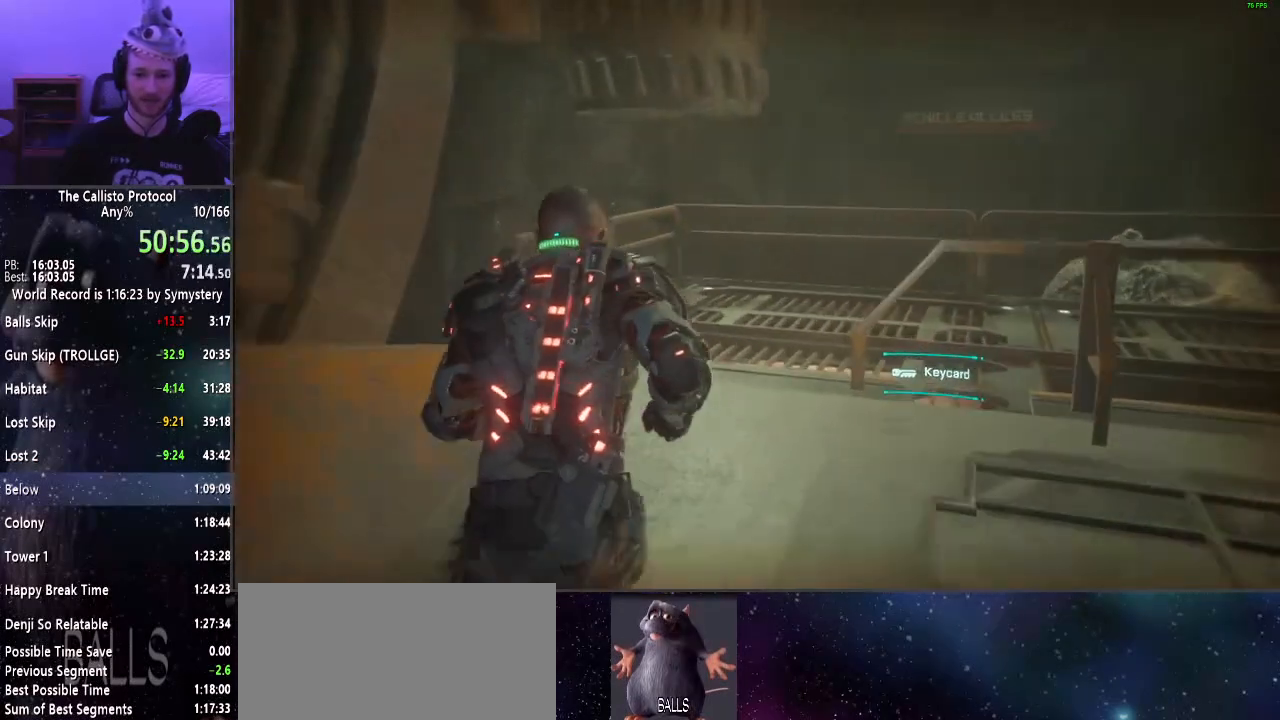
{"keys": ["shift", "w"], "mouse": [], "events": []}
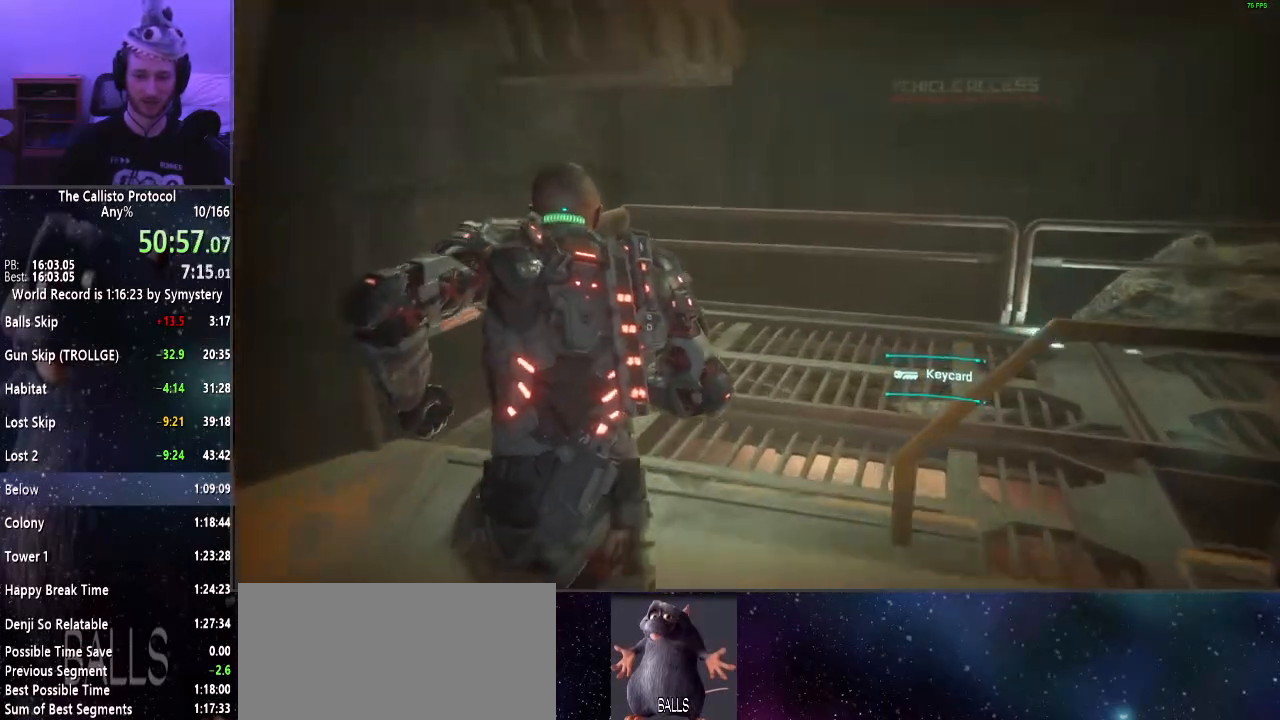
{"keys": ["shift", "w"], "mouse": [], "events": []}
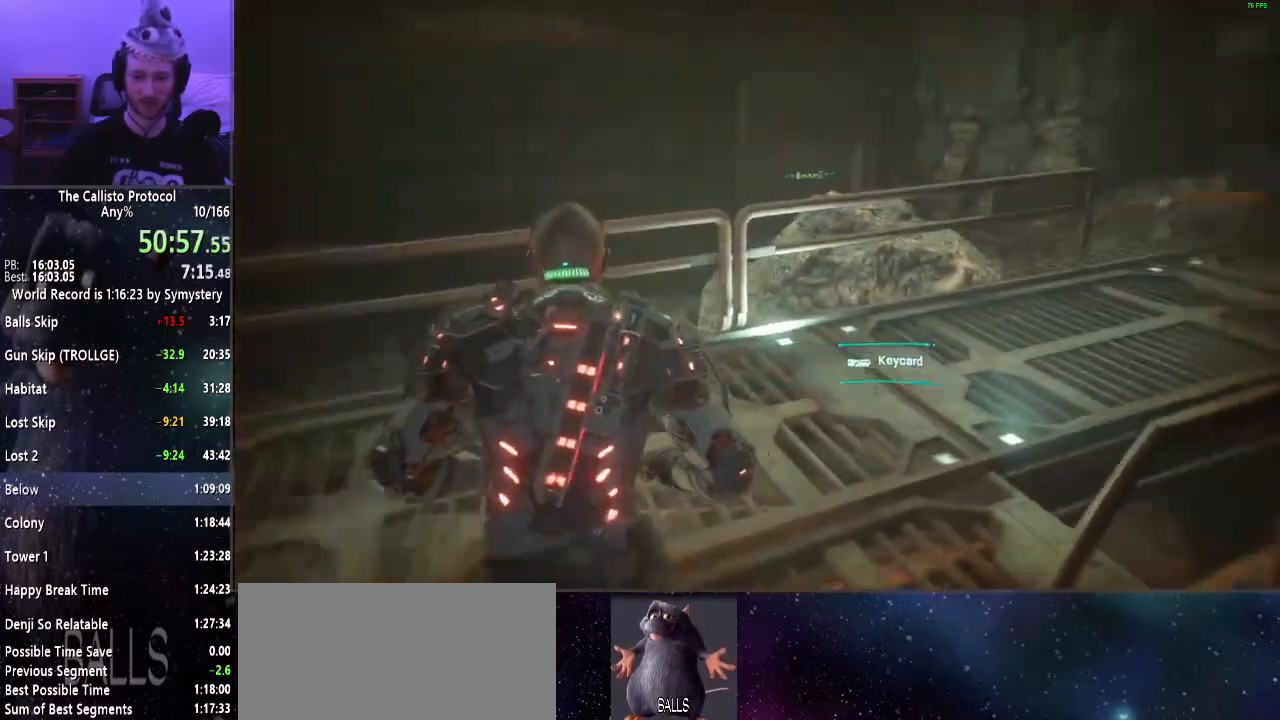
{"keys": ["shift", "w"], "mouse": [], "events": []}
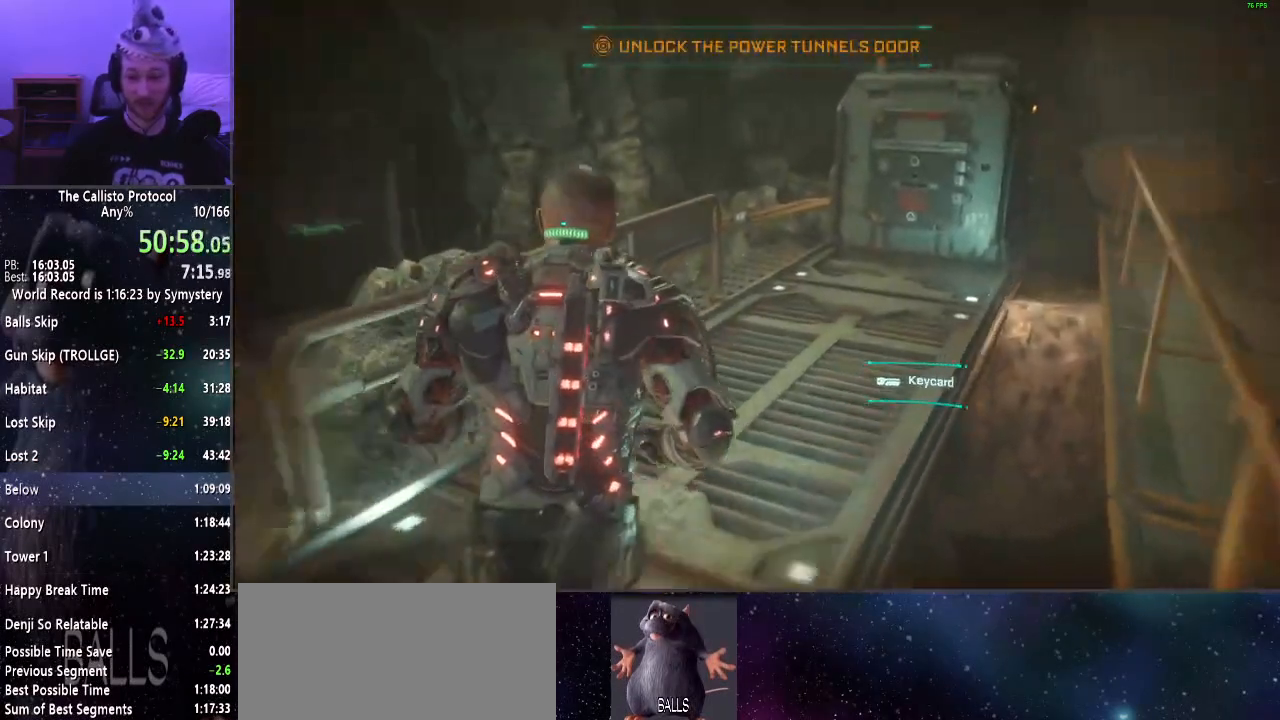
{"keys": ["shift", "w"], "mouse": [], "events": []}
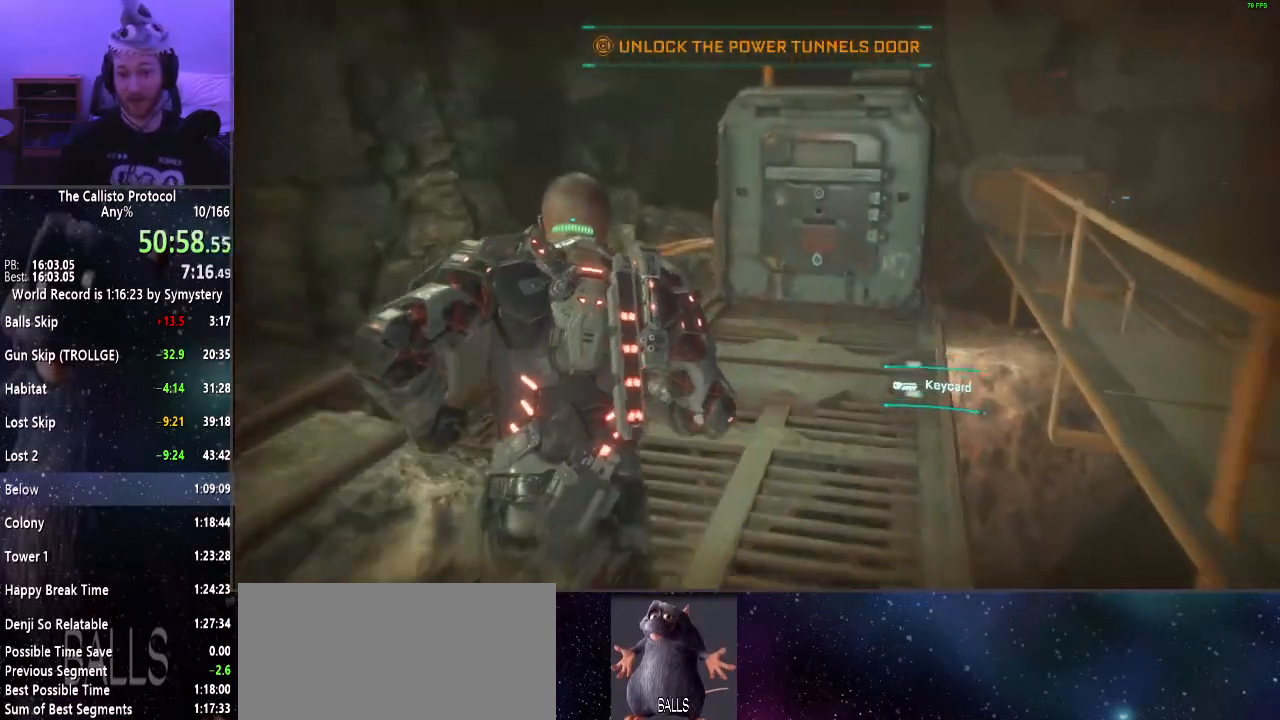
{"keys": ["shift", "w"], "mouse": [], "events": []}
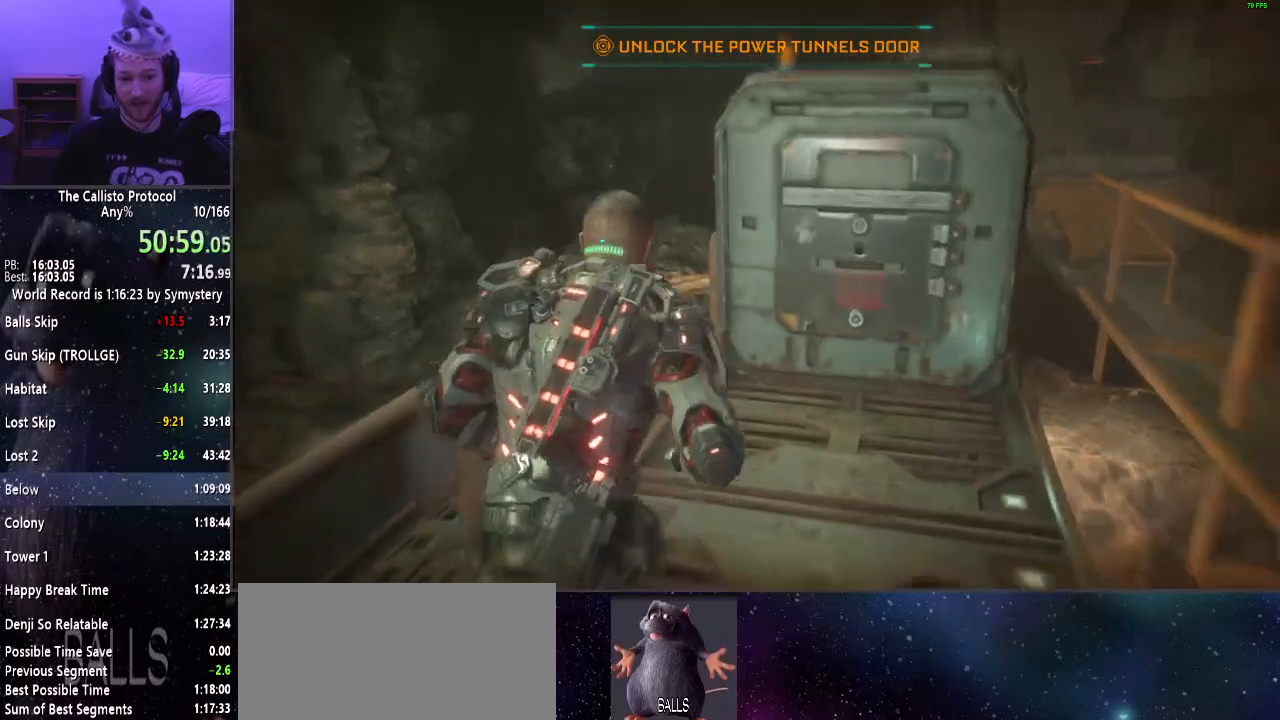
{"keys": ["shift", "w"], "mouse": [], "events": []}
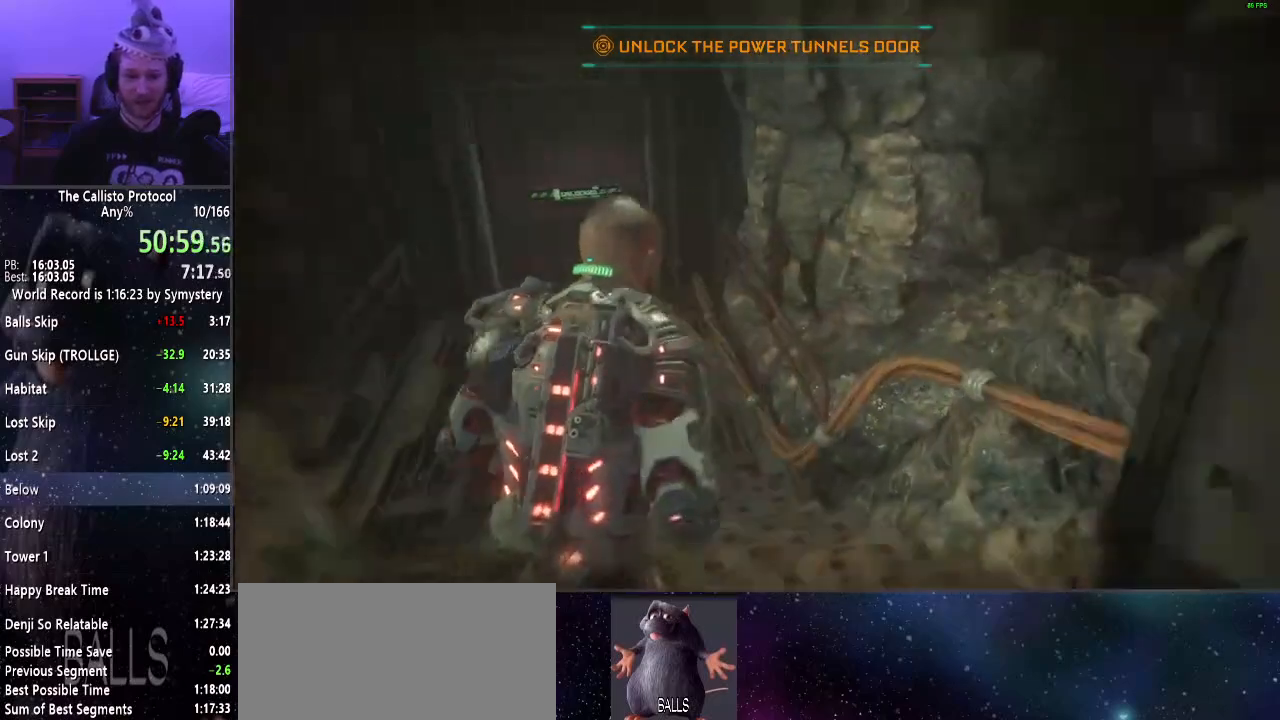
{"keys": ["shift", "w"], "mouse": [], "events": []}
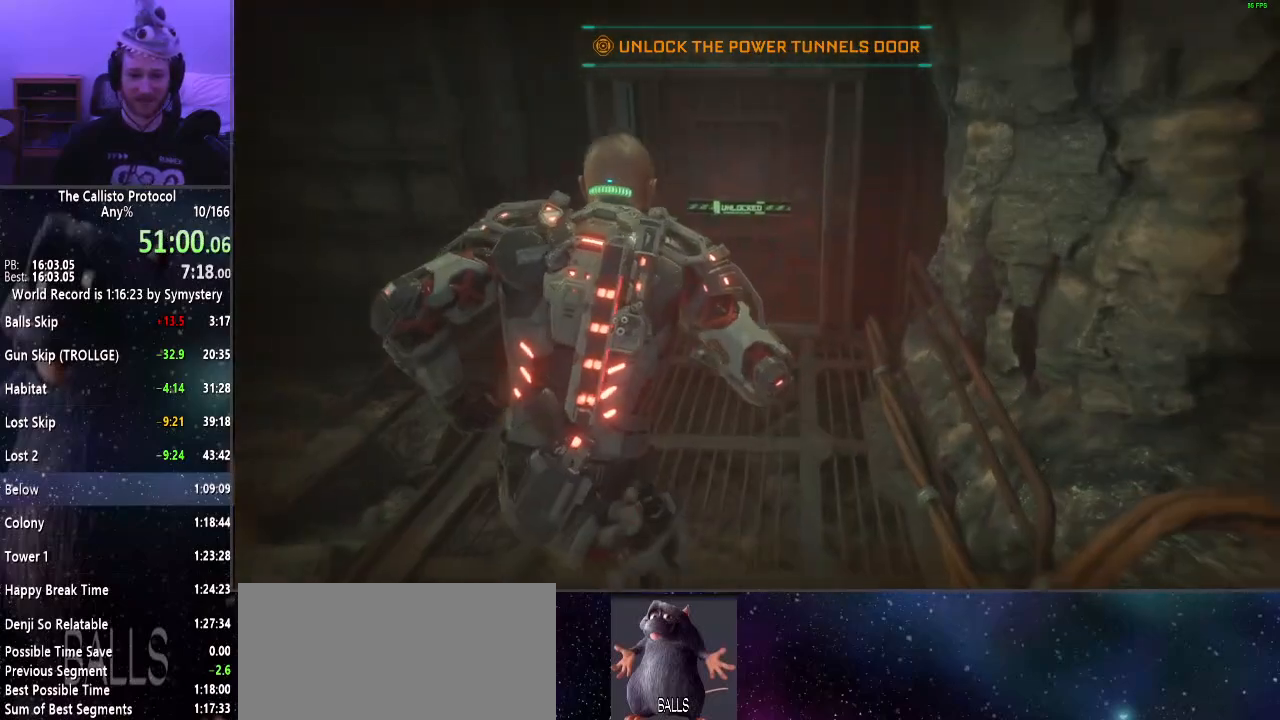
{"keys": ["e", "shift", "w"], "mouse": [], "events": [[317, "e", "down"], [367, "e", "up"], [500, "e", "down"]]}
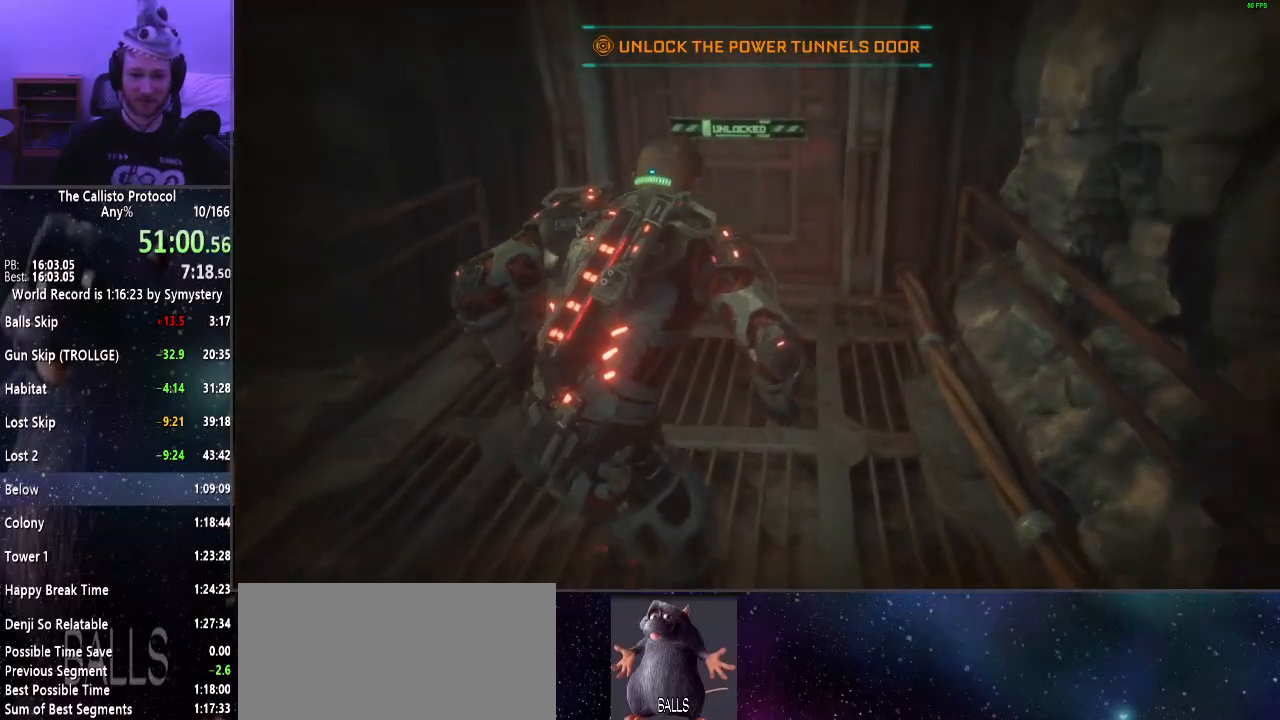
{"keys": ["e", "shift", "w"], "mouse": [], "events": [[50, "e", "up"], [150, "e", "down"], [200, "e", "up"], [284, "e", "down"], [334, "e", "up"], [434, "e", "down"]]}
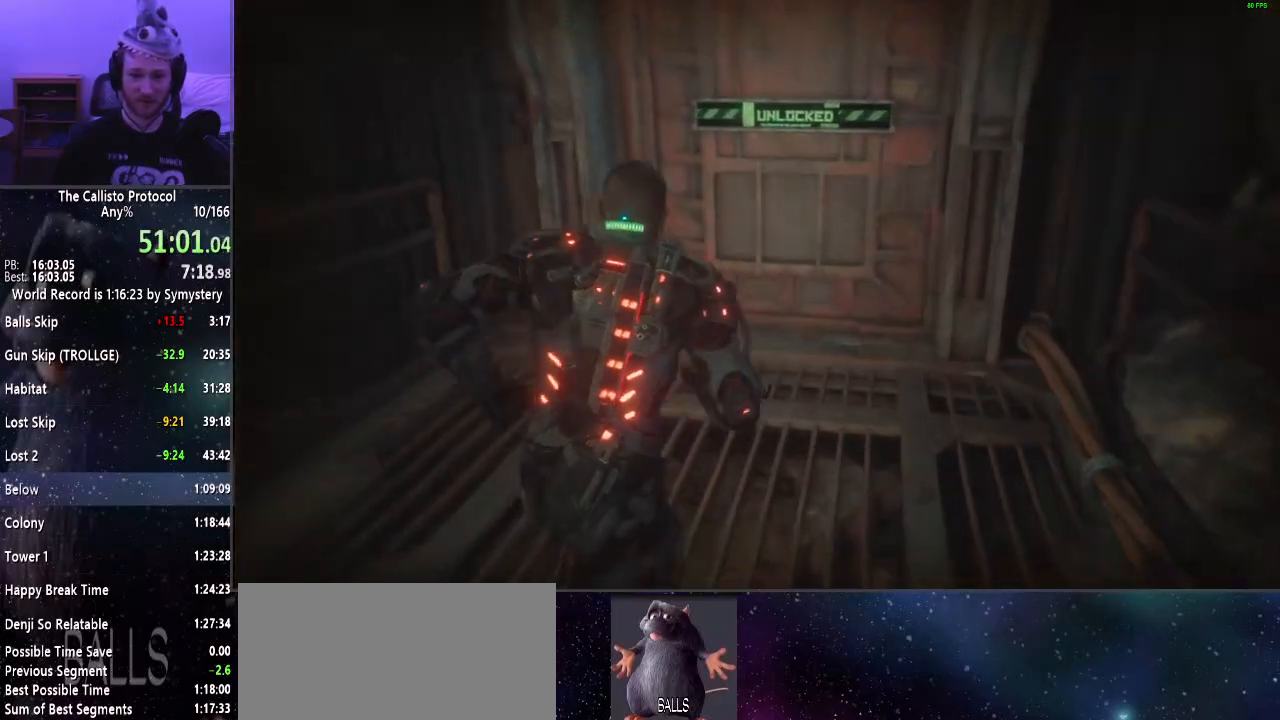
{"keys": ["shift", "w"], "mouse": [], "events": [[17, "e", "up"], [67, "e", "down"], [150, "e", "up"], [250, "e", "down"], [300, "e", "up"], [400, "e", "down"], [450, "e", "up"]]}
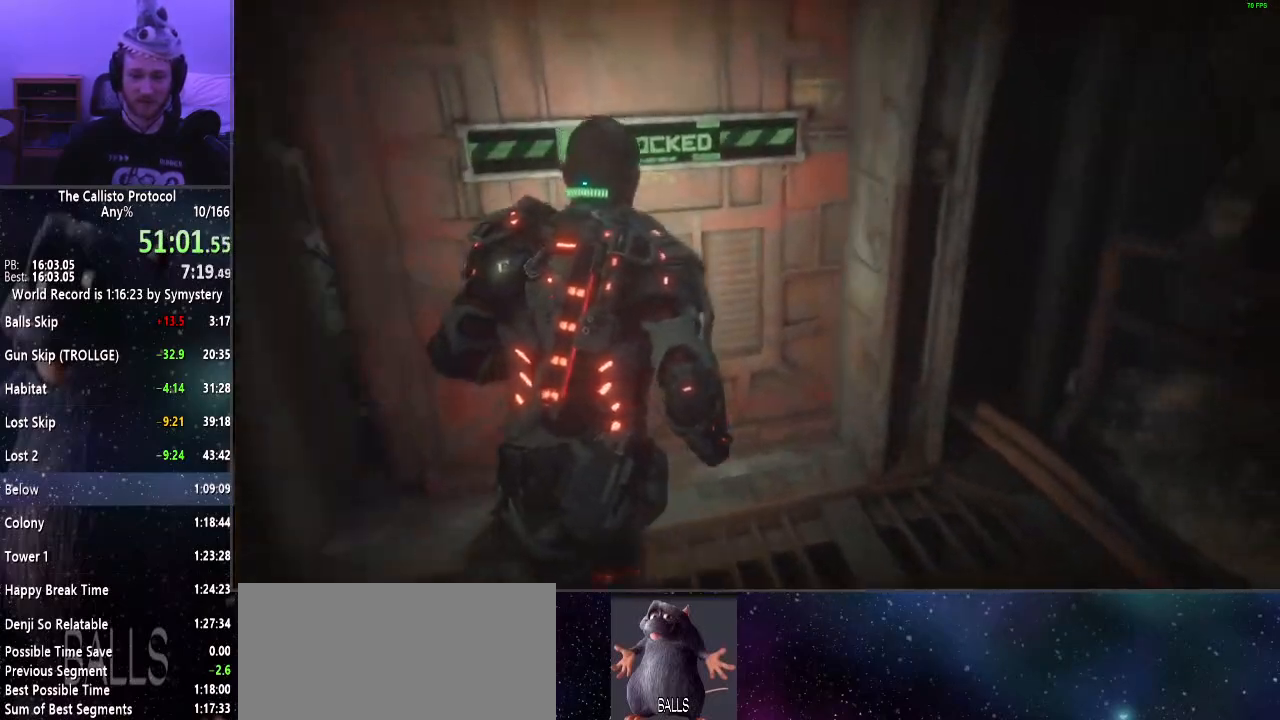
{"keys": ["a", "shift", "w"], "mouse": [], "events": [[34, "e", "down"], [134, "e", "up"], [184, "a", "down"]]}
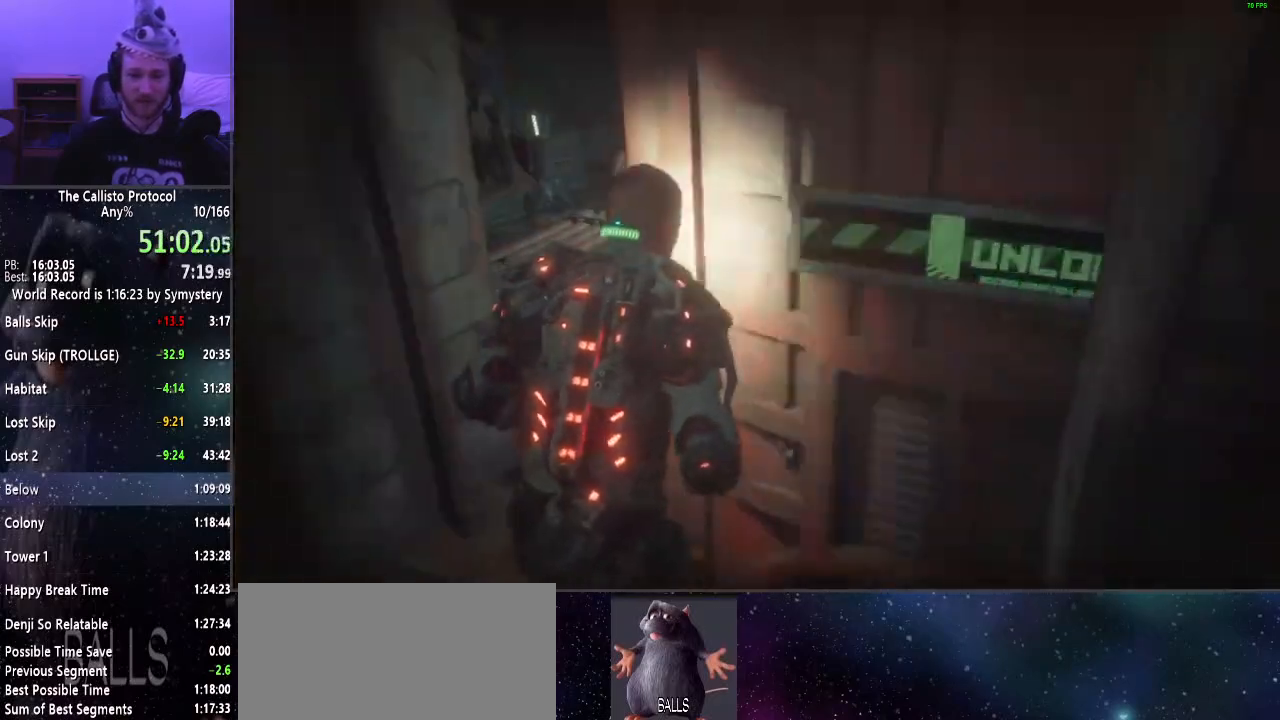
{"keys": ["shift", "w"], "mouse": [], "events": [[50, "a", "up"]]}
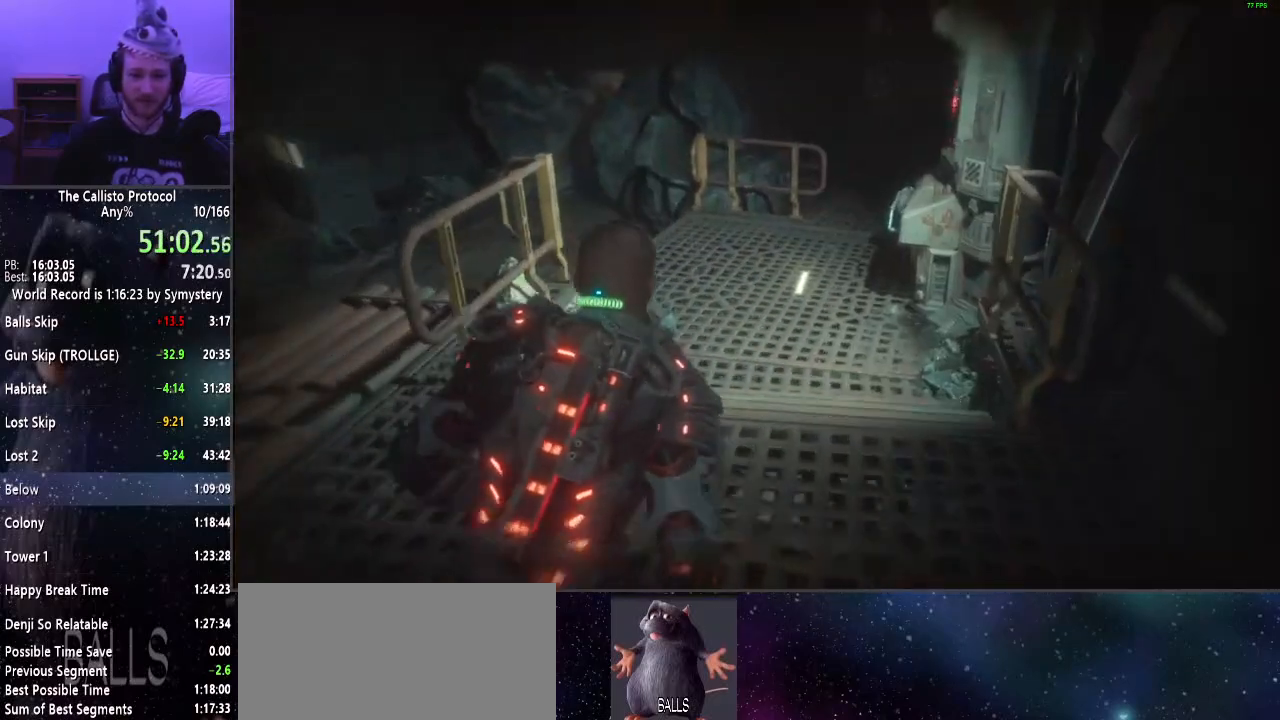
{"keys": ["shift", "w"], "mouse": [], "events": []}
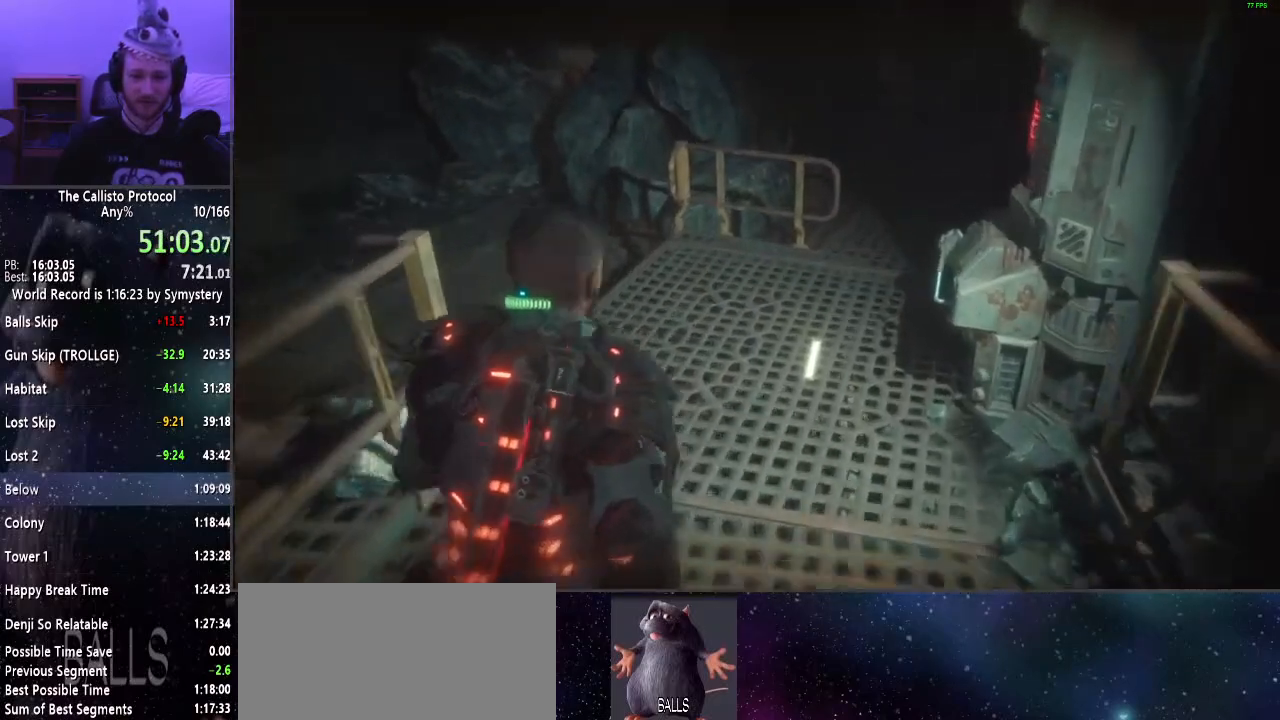
{"keys": ["shift", "w"], "mouse": [], "events": []}
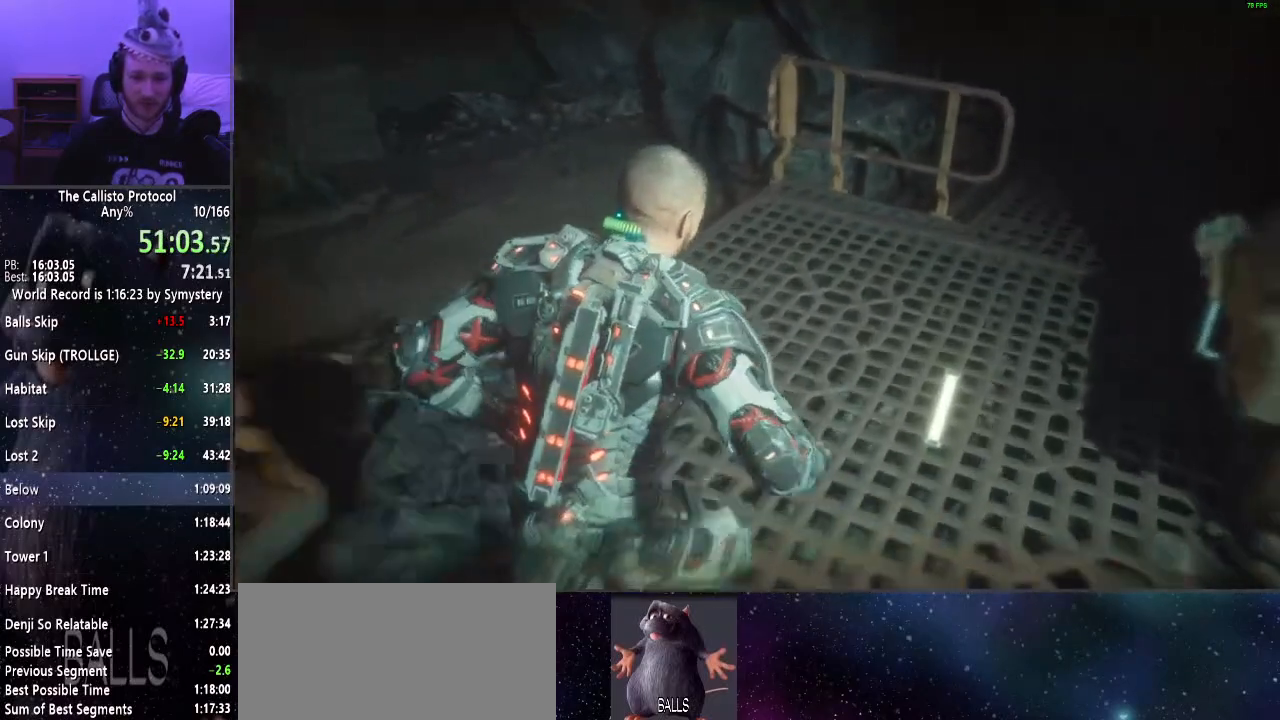
{"keys": ["shift", "w"], "mouse": [], "events": []}
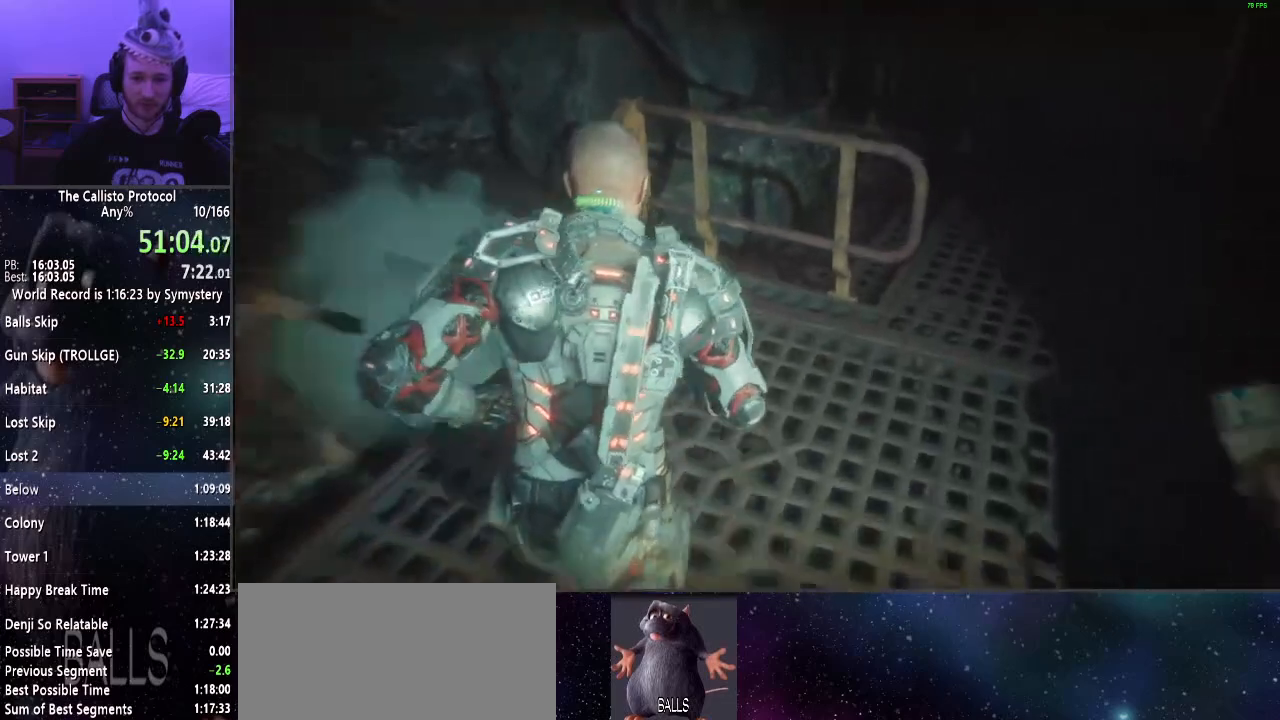
{"keys": ["a", "shift"], "mouse": [], "events": [[167, "a", "down"], [250, "w", "up"]]}
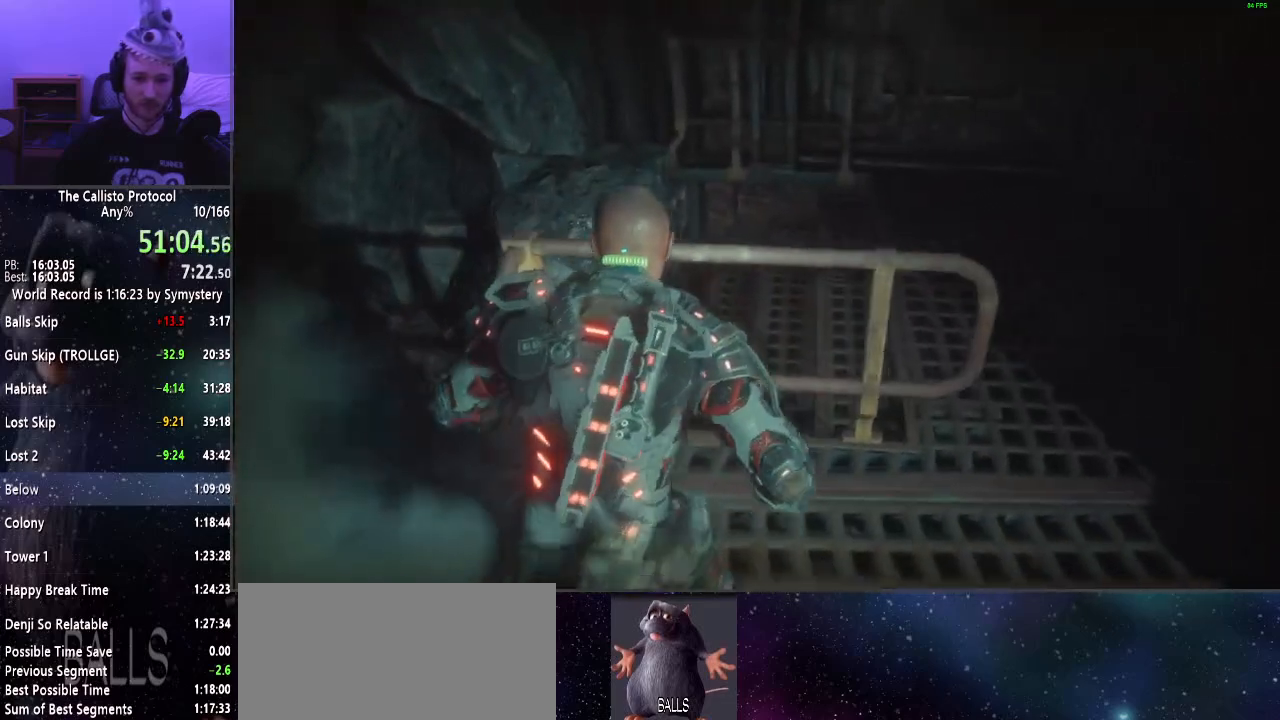
{"keys": ["a", "shift", "w"], "mouse": [], "events": [[417, "w", "down"]]}
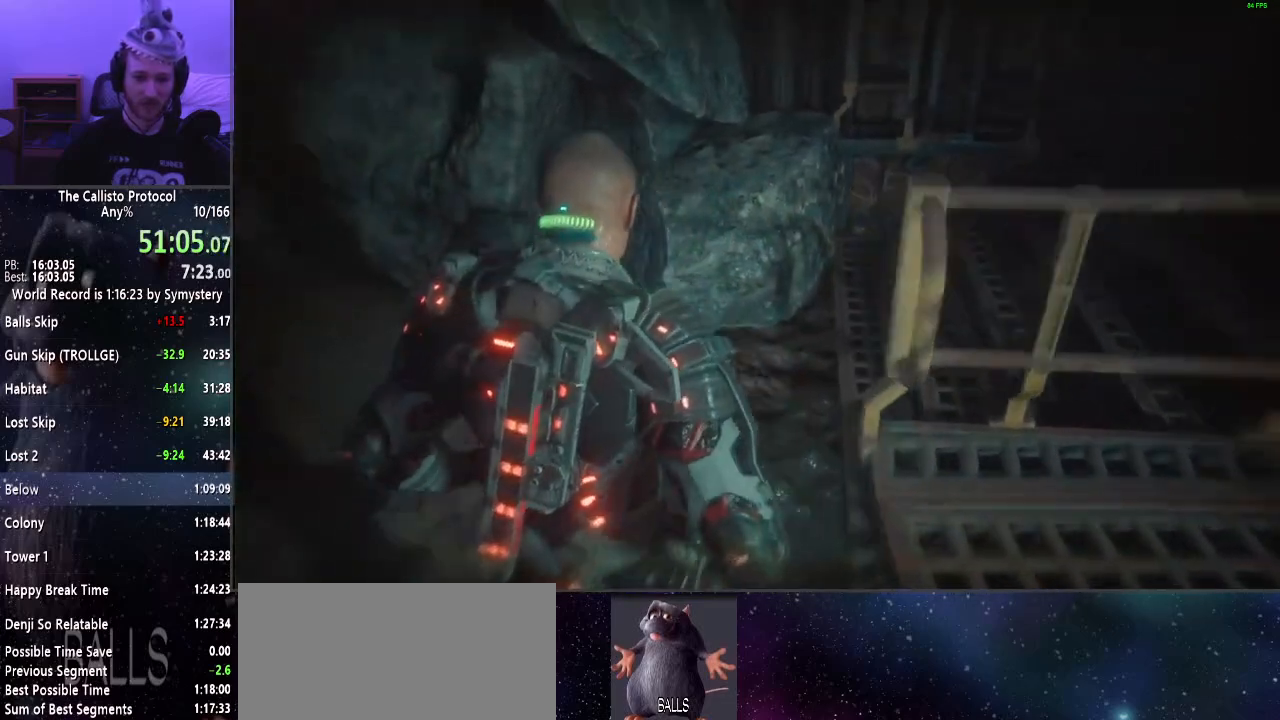
{"keys": ["shift", "w"], "mouse": [], "events": [[100, "a", "up"]]}